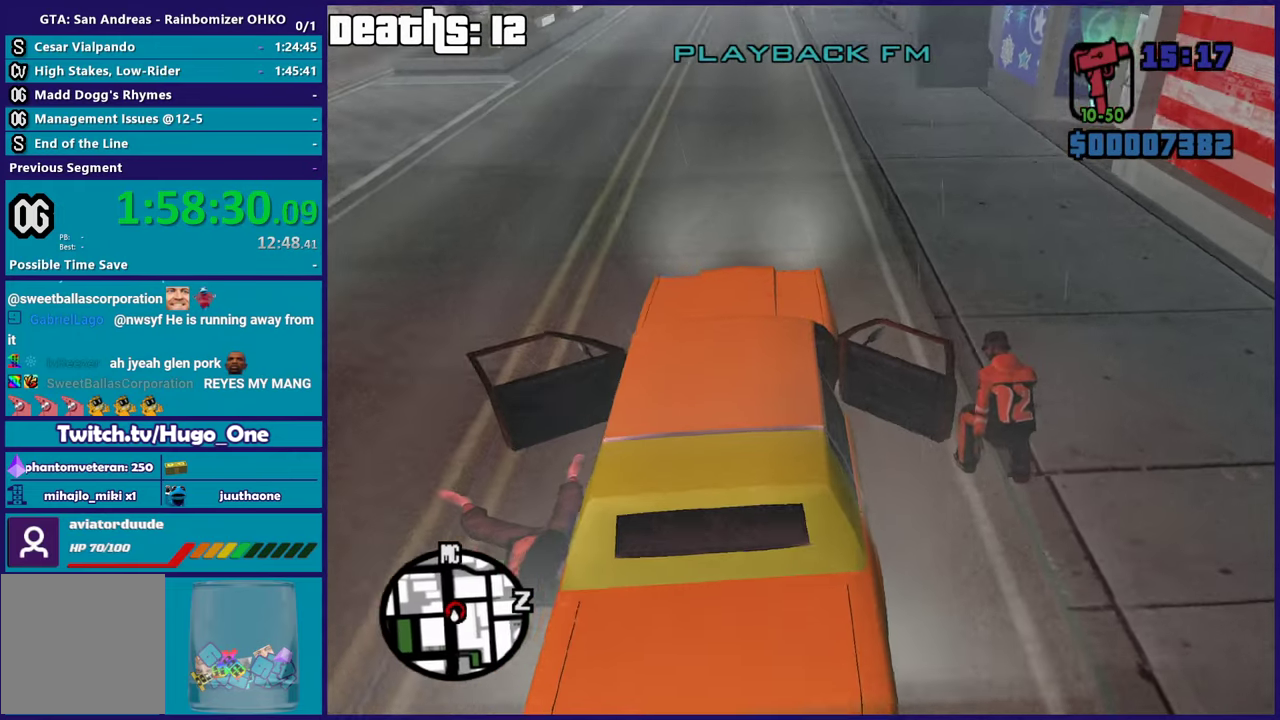
Gameplay with a controller (Xbox layout); each line is a JSON object with the inputs held at the frame after it. "events" lists button and stick changes between this image and that frame as [ms after this image, input, new state], when the widget could be followed in between. This document gives stick clicks only as held states, not as events.
{"buttons": ["R2"], "left_stick": "center", "right_stick": "up", "events": [[200, "right_stick", "up"]]}
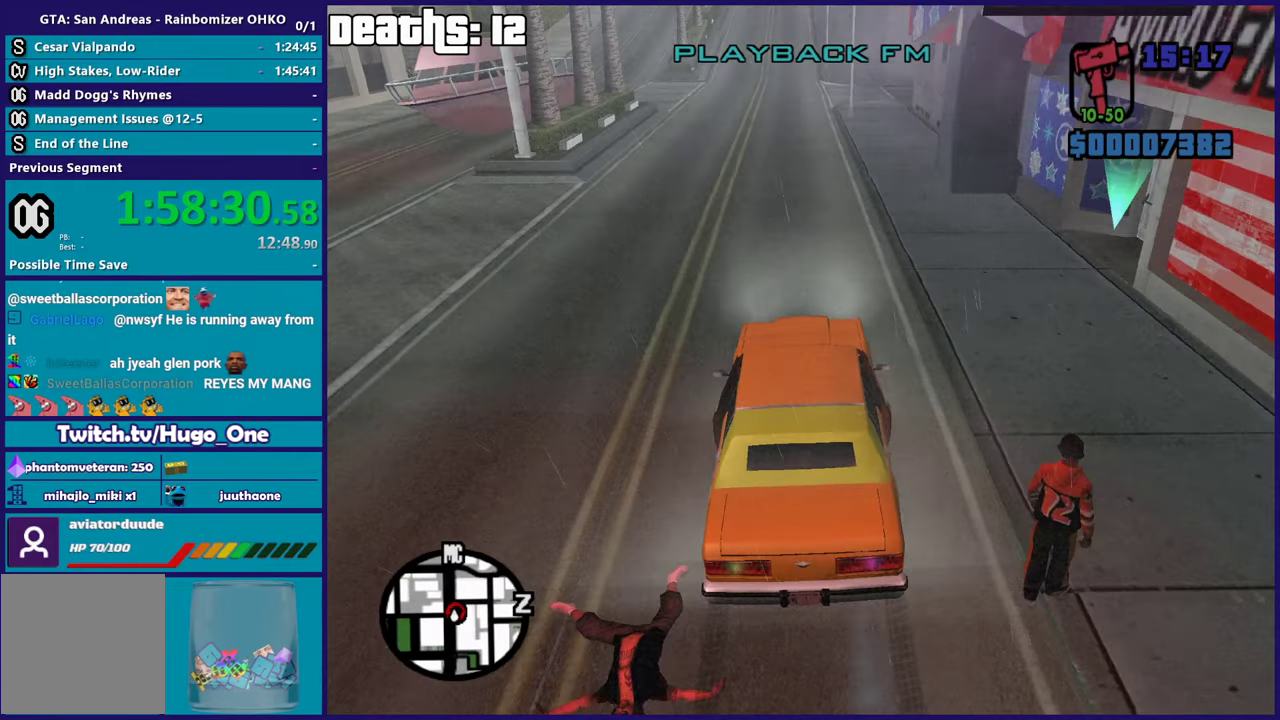
{"buttons": ["R2"], "left_stick": "center", "right_stick": "center", "events": [[217, "right_stick", "center"], [351, "left_stick", "up-left"], [484, "left_stick", "center"]]}
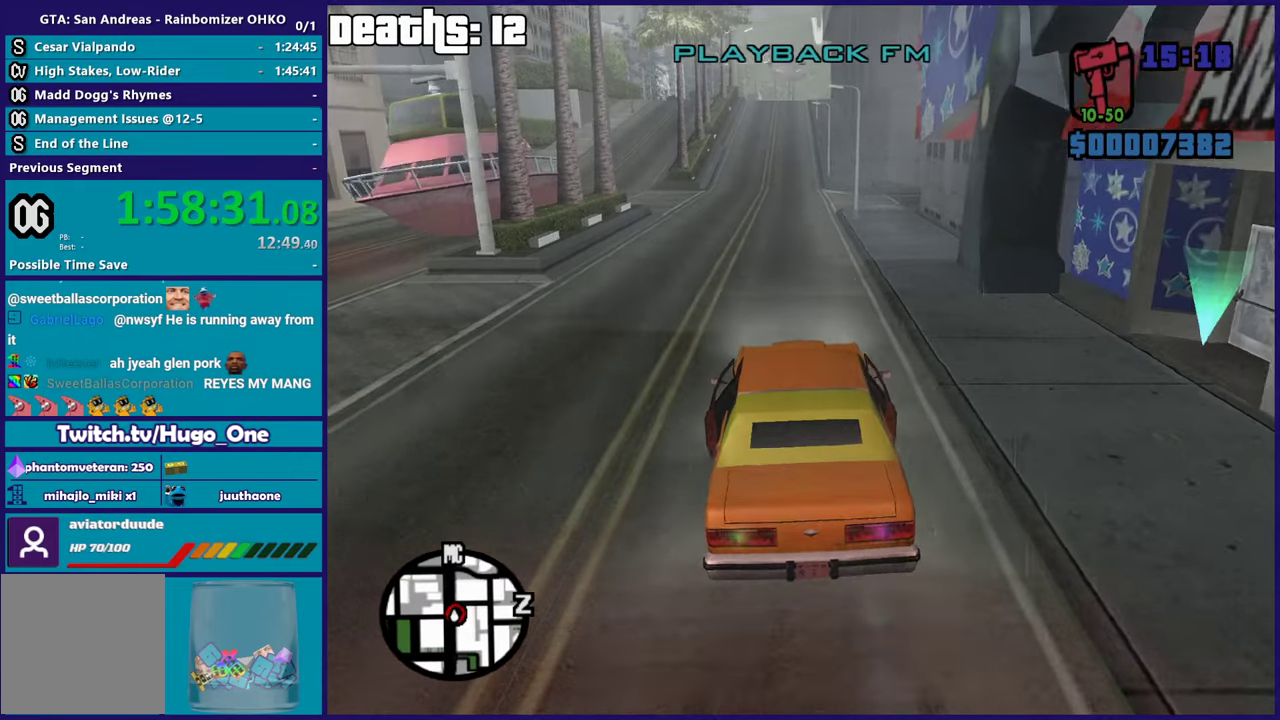
{"buttons": ["R2"], "left_stick": "center", "right_stick": "center", "events": []}
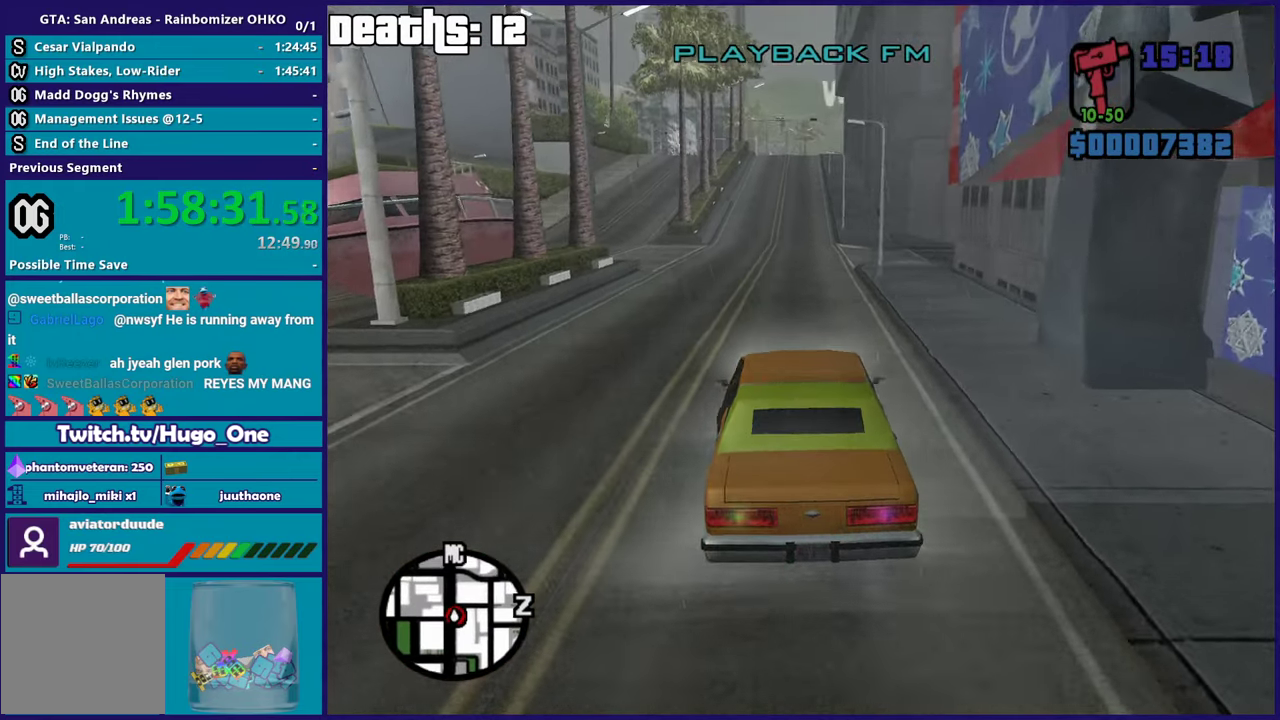
{"buttons": ["R2"], "left_stick": "down-right", "right_stick": "down-left", "events": [[250, "left_stick", "up-left"], [451, "left_stick", "down-right"], [484, "right_stick", "down-left"]]}
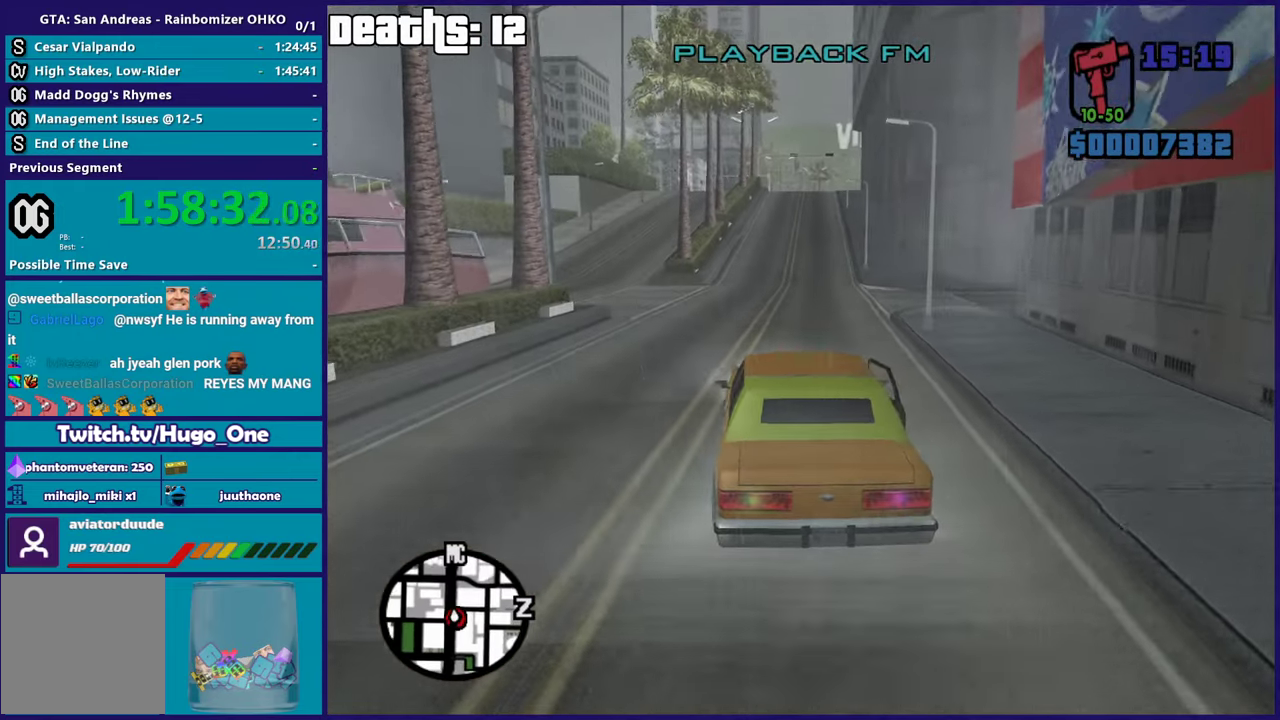
{"buttons": ["R2"], "left_stick": "up-left", "right_stick": "center", "events": [[117, "left_stick", "up-left"], [200, "right_stick", "center"], [267, "left_stick", "down-right"], [417, "left_stick", "up-left"]]}
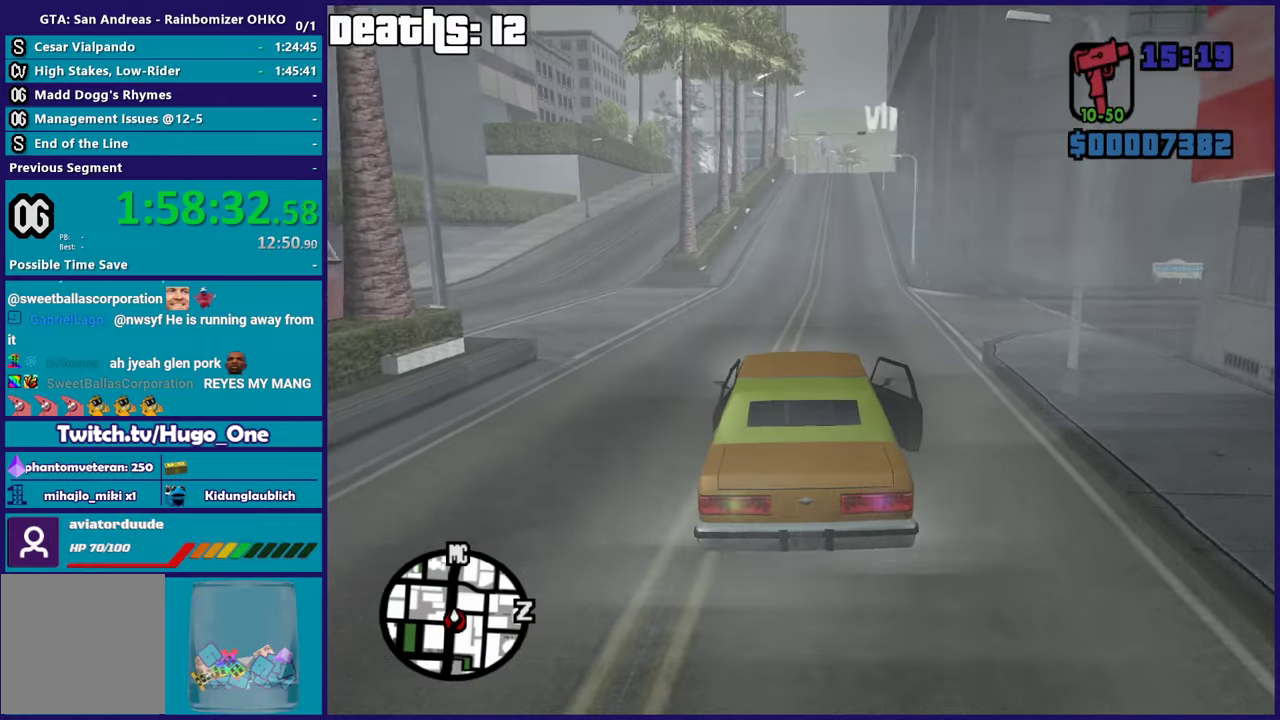
{"buttons": ["R2"], "left_stick": "up-left", "right_stick": "center", "events": [[101, "left_stick", "right"], [251, "left_stick", "up-left"], [401, "left_stick", "down-right"], [501, "left_stick", "up-left"]]}
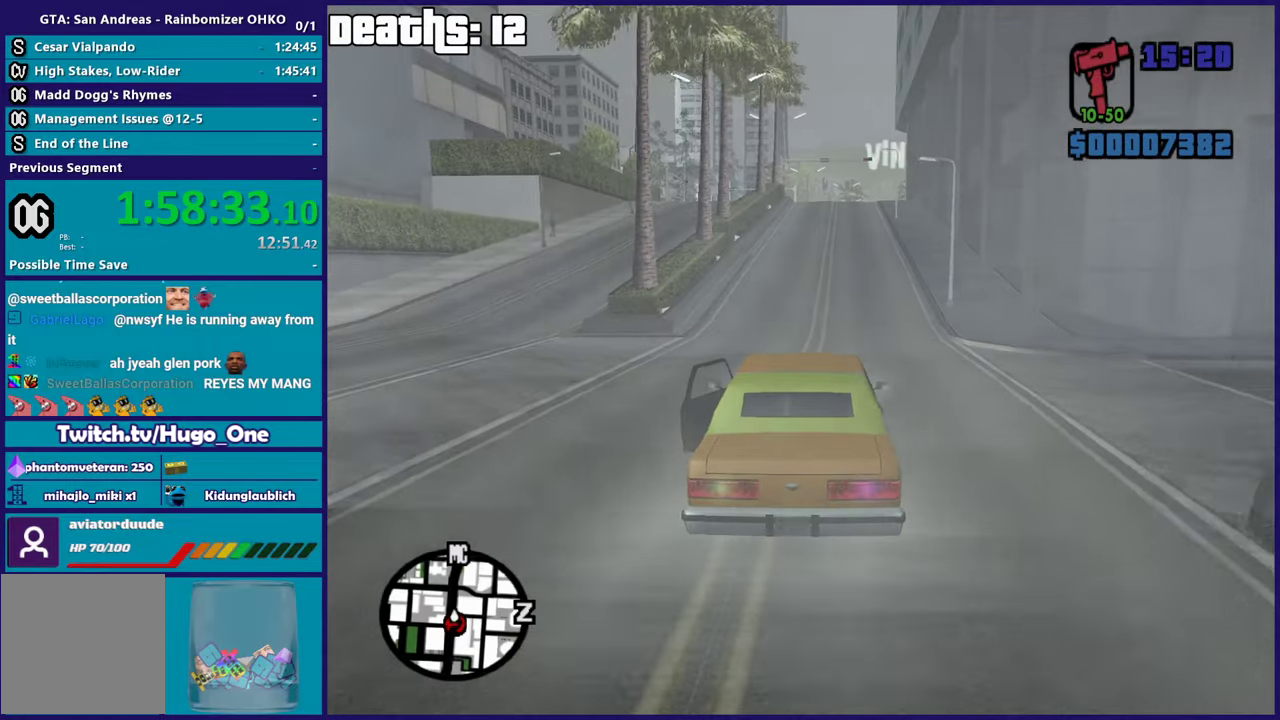
{"buttons": ["R2"], "left_stick": "down-right", "right_stick": "center", "events": [[150, "left_stick", "right"], [267, "left_stick", "up-left"], [450, "left_stick", "down-right"]]}
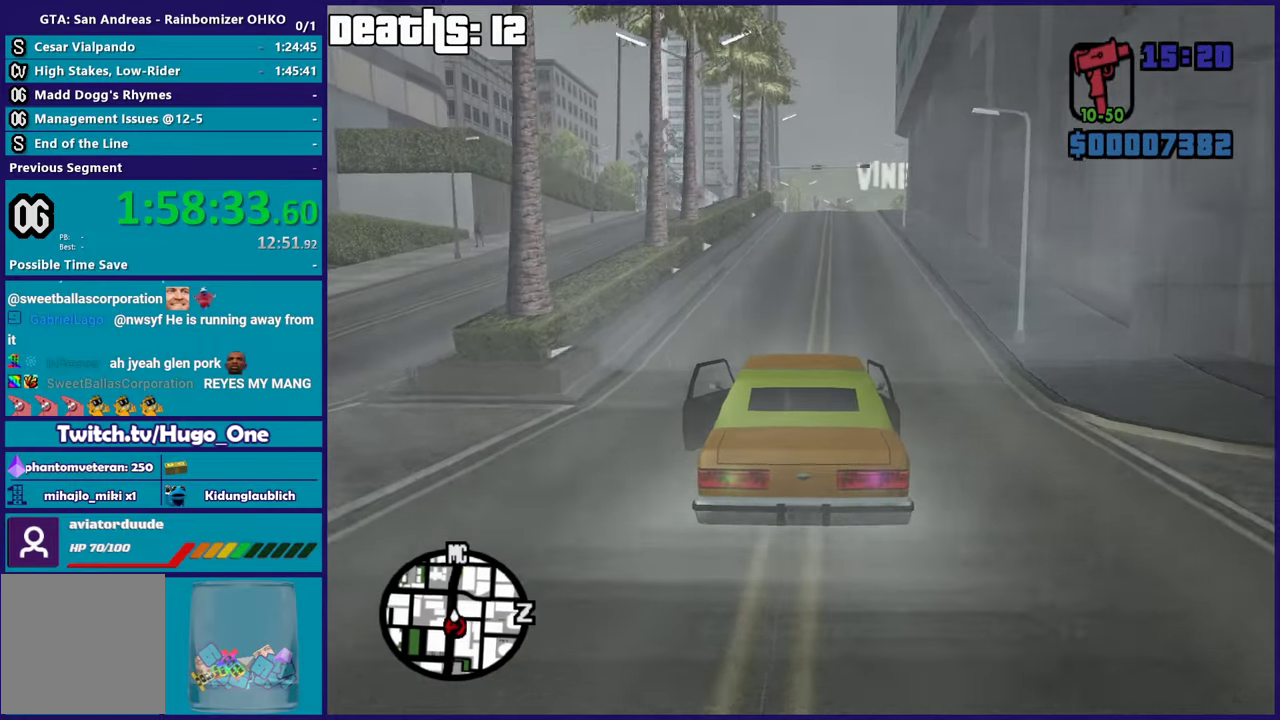
{"buttons": ["R2"], "left_stick": "down-right", "right_stick": "center", "events": [[51, "left_stick", "up-left"], [184, "left_stick", "down-right"], [334, "left_stick", "up-left"], [334, "right_stick", "down"], [434, "left_stick", "down-right"], [434, "right_stick", "center"]]}
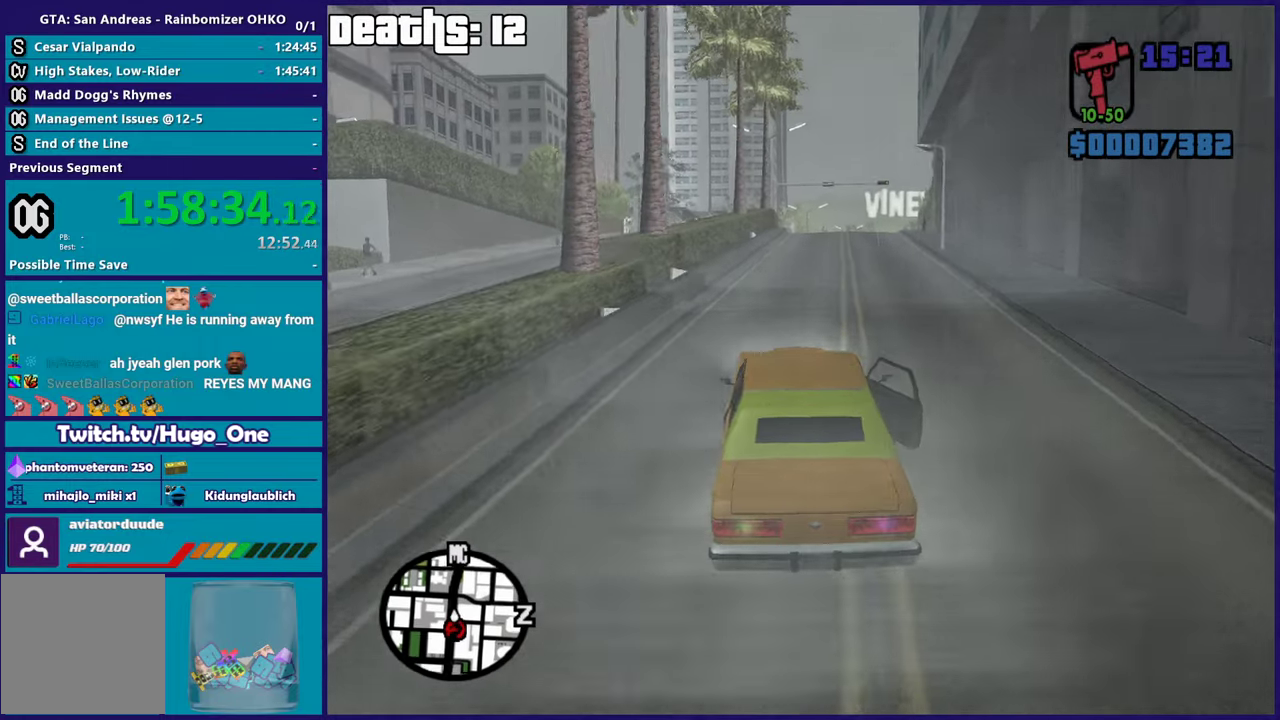
{"buttons": ["R2"], "left_stick": "right", "right_stick": "down-right", "events": [[117, "left_stick", "up-left"], [217, "left_stick", "right"], [350, "left_stick", "up-right"], [450, "right_stick", "down-right"], [484, "left_stick", "right"]]}
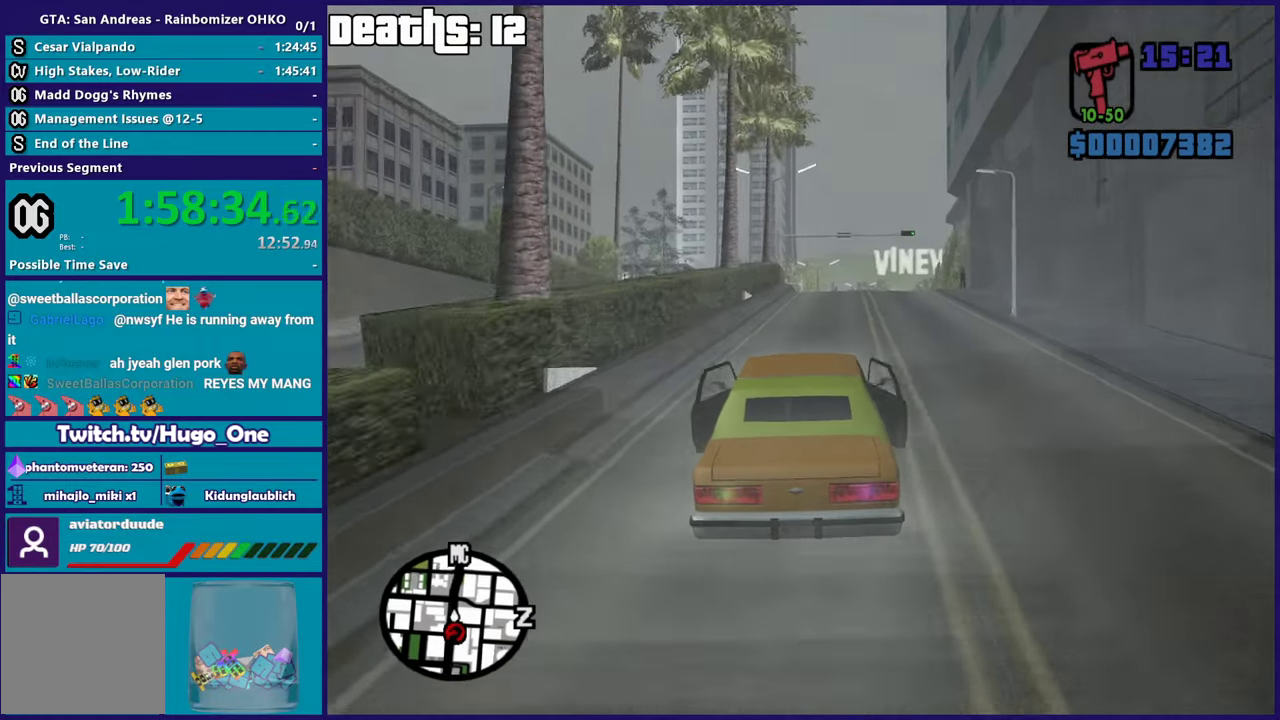
{"buttons": ["R2"], "left_stick": "center", "right_stick": "right", "events": [[51, "left_stick", "center"], [217, "right_stick", "center"], [317, "right_stick", "down"], [484, "right_stick", "right"]]}
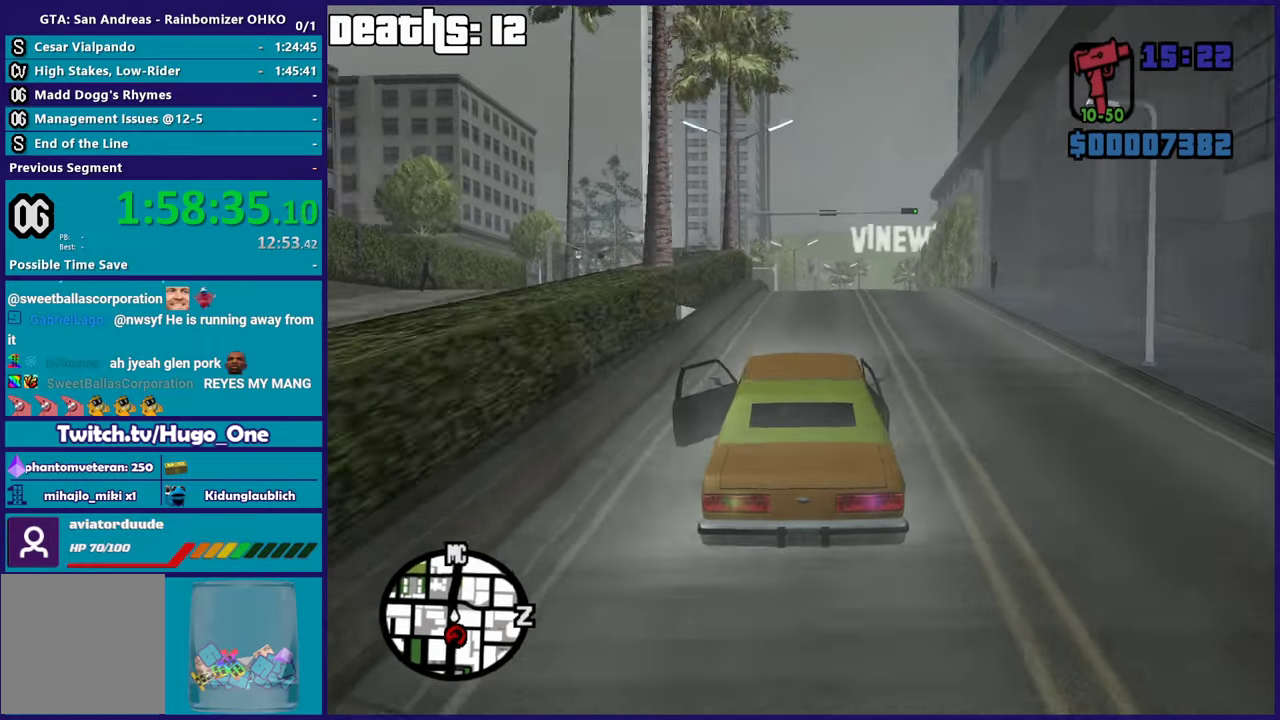
{"buttons": ["R2"], "left_stick": "center", "right_stick": "down", "events": [[67, "left_stick", "right"], [234, "right_stick", "down-right"], [250, "R2", "up"], [250, "left_stick", "center"], [334, "R2", "down"], [350, "right_stick", "right"], [400, "right_stick", "center"], [500, "right_stick", "down"]]}
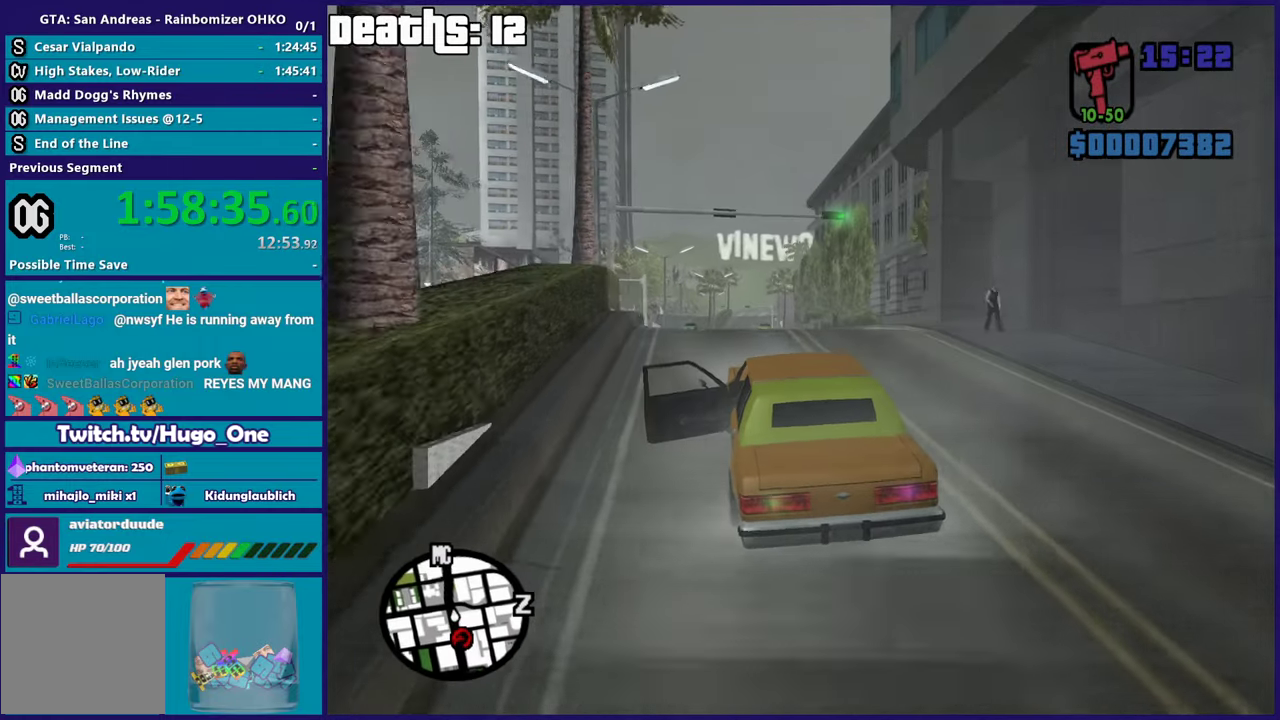
{"buttons": ["R2"], "left_stick": "center", "right_stick": "center", "events": [[17, "R2", "up"], [84, "R2", "down"], [134, "right_stick", "right"], [184, "left_stick", "right"], [251, "R2", "up"], [267, "right_stick", "down"], [334, "R2", "down"], [351, "right_stick", "center"], [484, "left_stick", "center"]]}
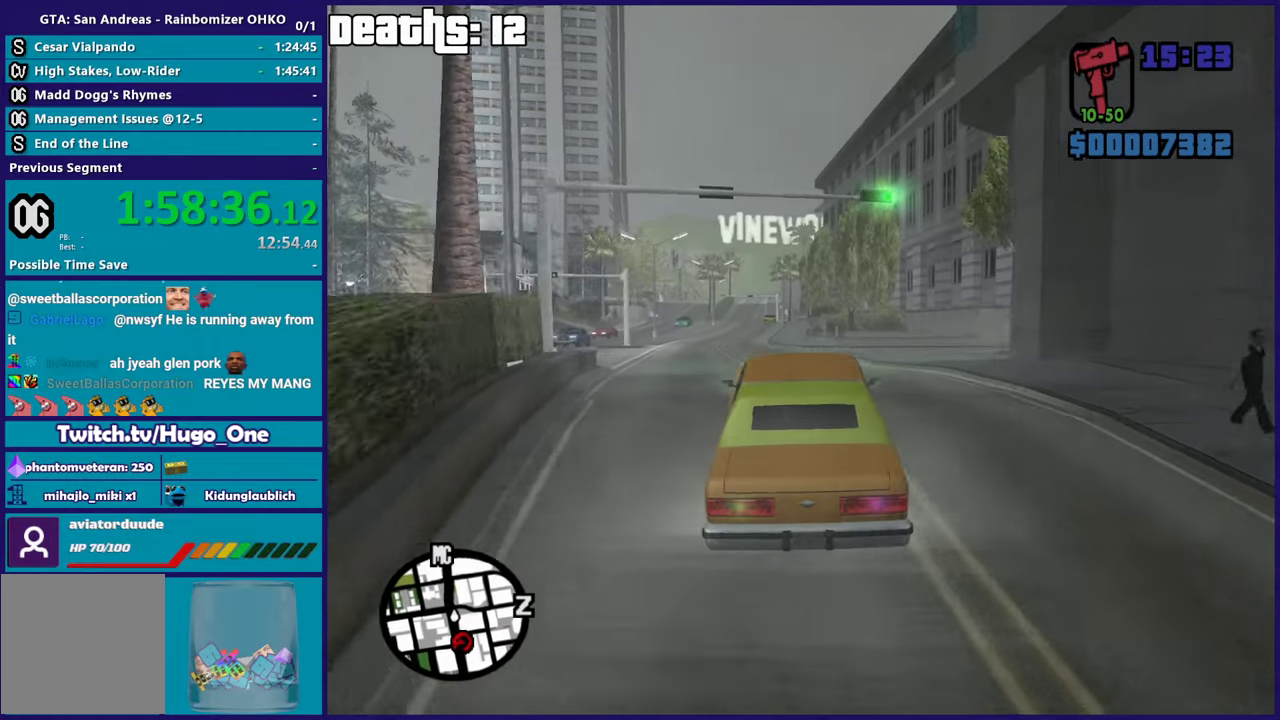
{"buttons": ["R2"], "left_stick": "right", "right_stick": "right", "events": [[117, "left_stick", "right"], [217, "right_stick", "down-right"], [300, "R2", "up"], [384, "R2", "down"], [400, "right_stick", "right"]]}
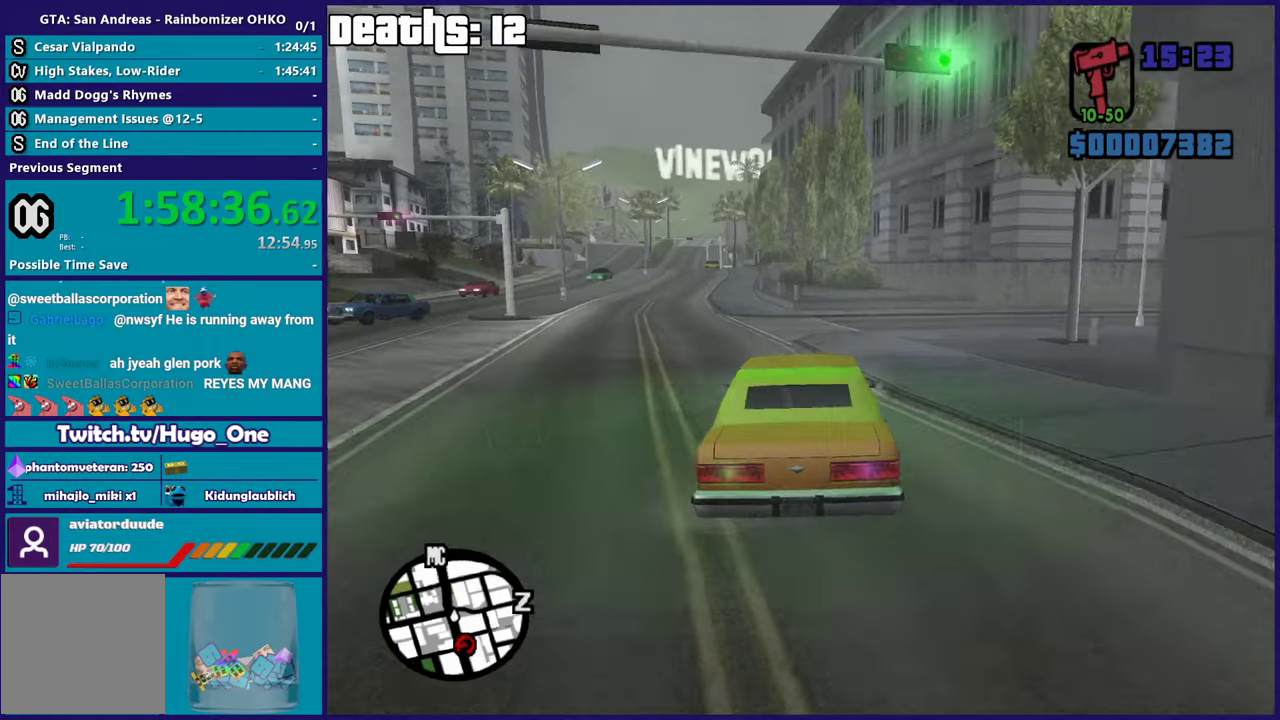
{"buttons": ["R2"], "left_stick": "right", "right_stick": "right", "events": [[17, "right_stick", "down-right"], [84, "R2", "up"], [217, "right_stick", "right"], [351, "right_stick", "down-right"], [468, "right_stick", "right"], [501, "R2", "down"]]}
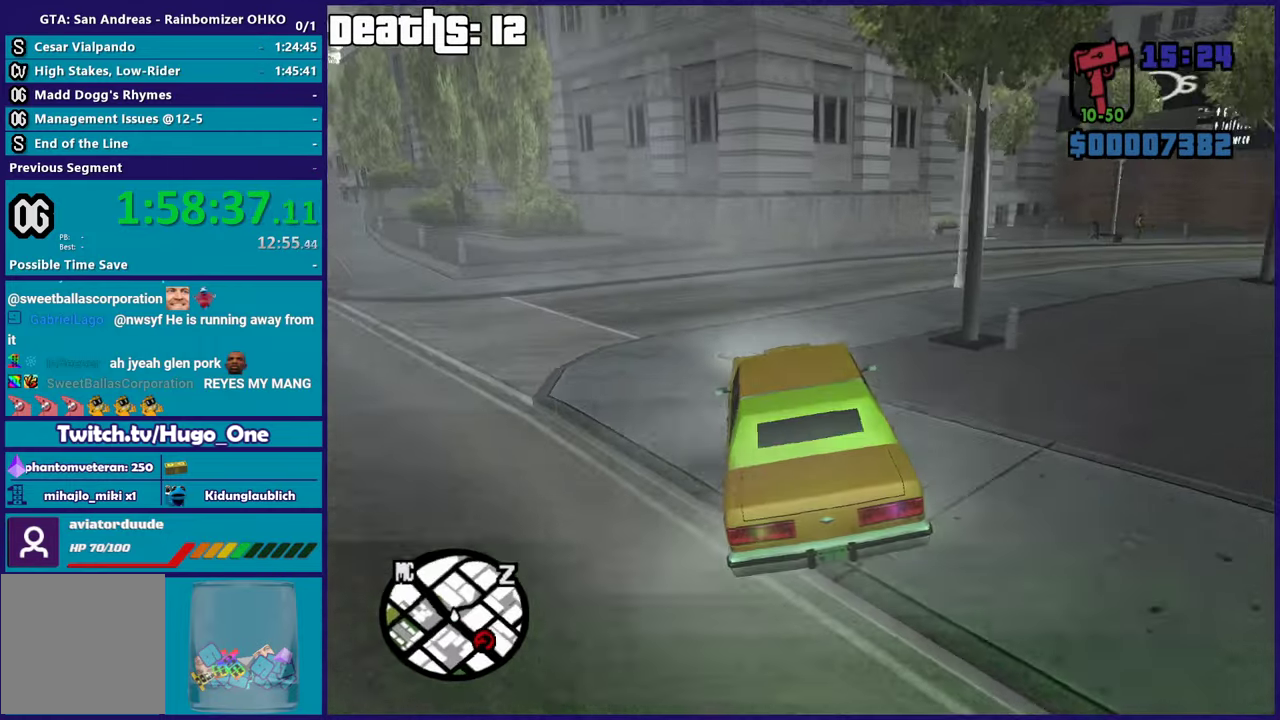
{"buttons": ["R2"], "left_stick": "down-right", "right_stick": "right"}
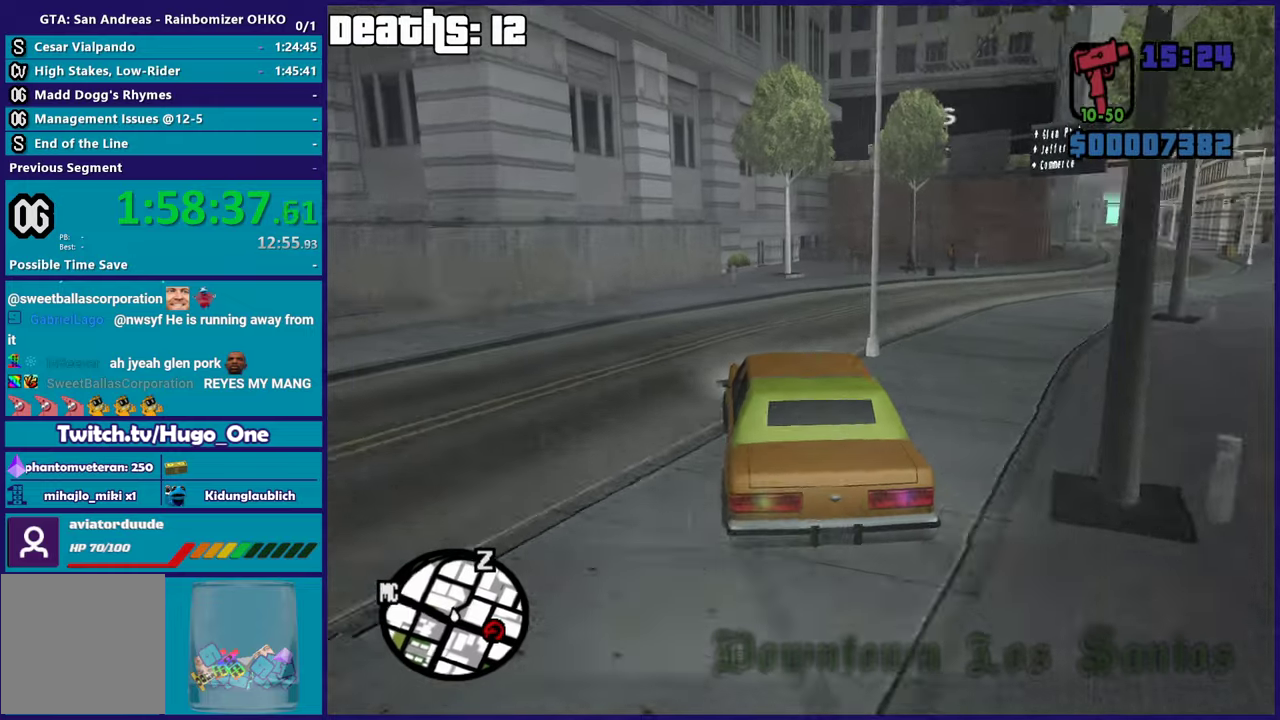
{"buttons": ["R2"], "left_stick": "right", "right_stick": "right"}
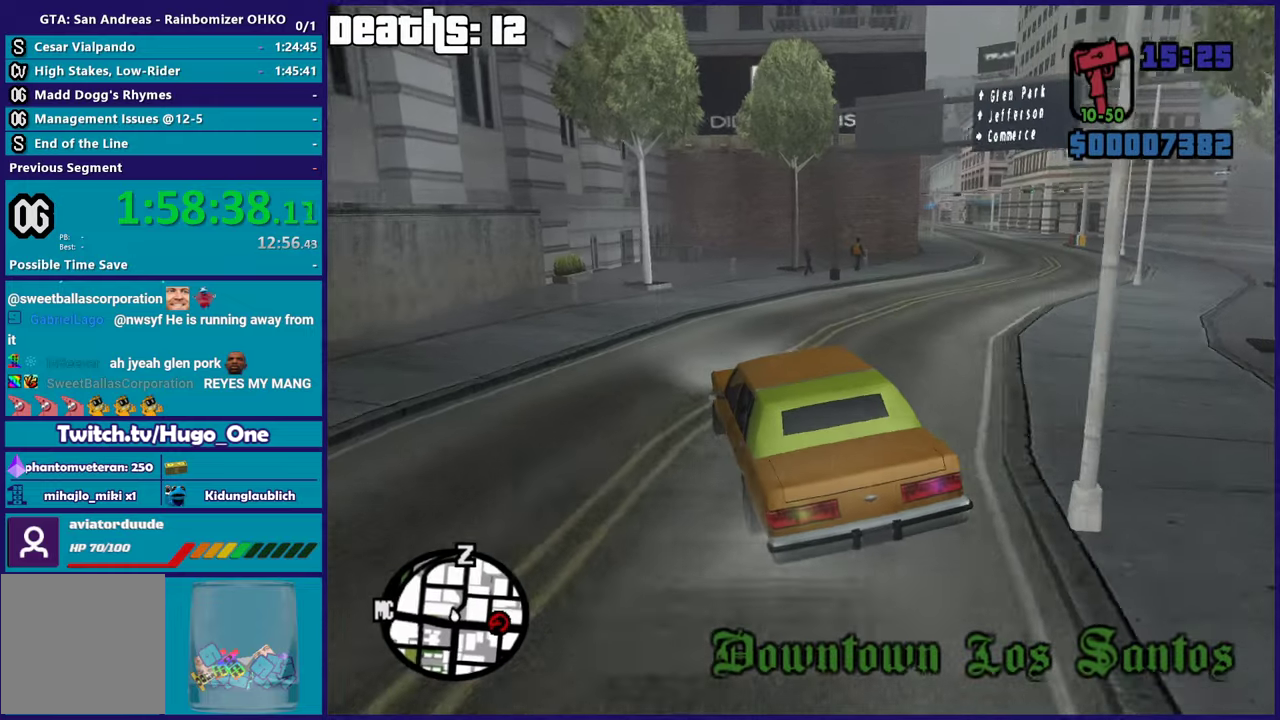
{"buttons": ["R2"], "left_stick": "right", "right_stick": "center", "events": [[84, "R2", "up"], [84, "right_stick", "down-right"], [334, "R2", "down"], [367, "right_stick", "right"], [434, "right_stick", "center"]]}
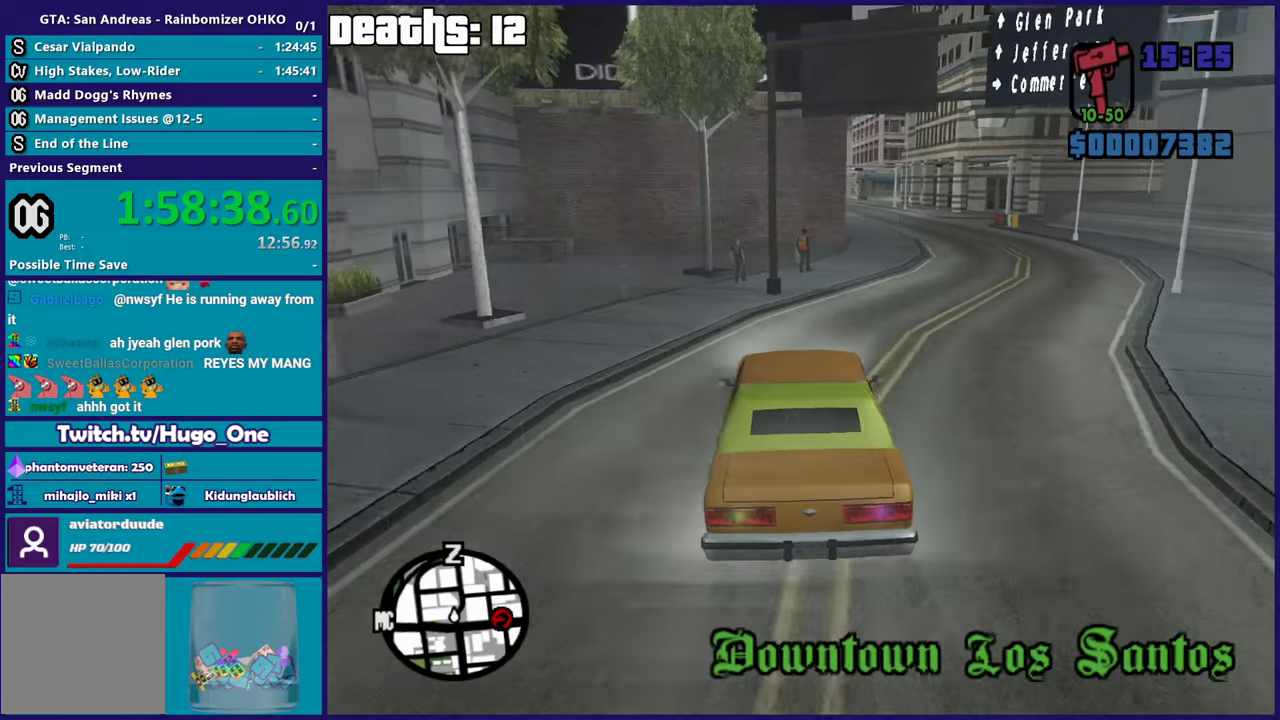
{"buttons": ["R2"], "left_stick": "left", "right_stick": "center", "events": [[200, "right_stick", "up-right"], [350, "right_stick", "center"], [433, "left_stick", "center"], [484, "left_stick", "left"]]}
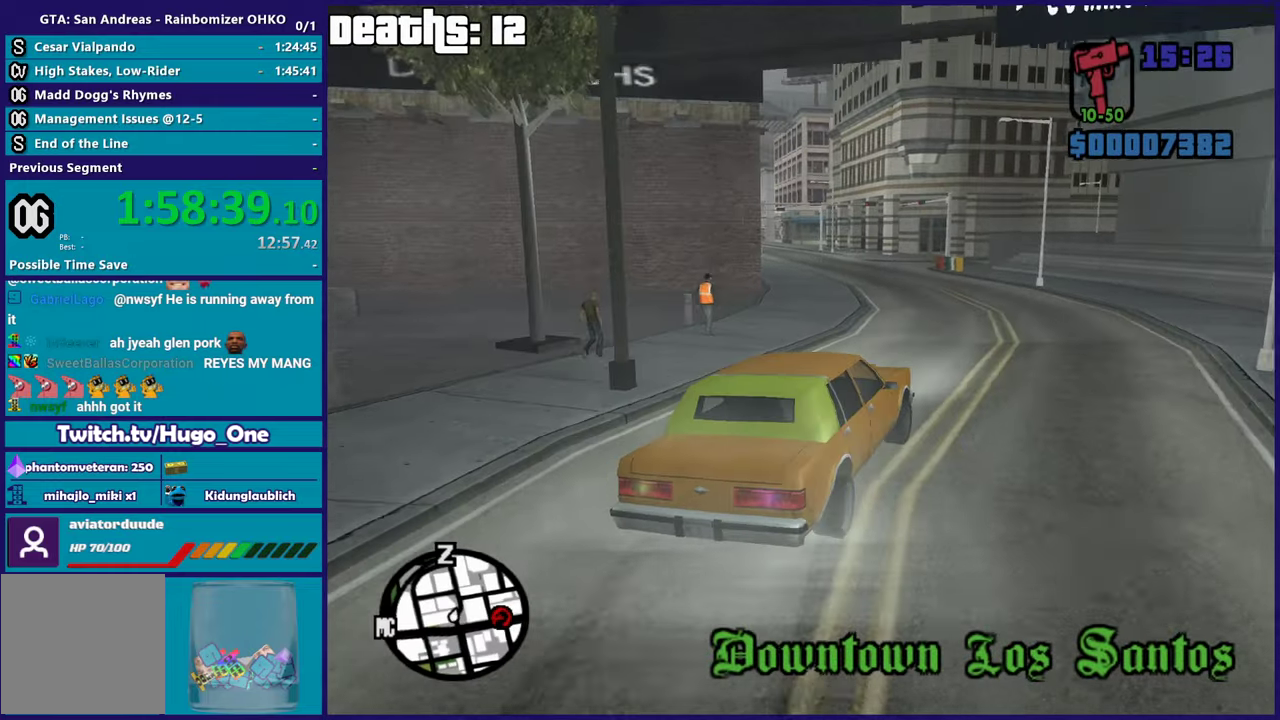
{"buttons": ["R2"], "left_stick": "left", "right_stick": "center", "events": [[67, "right_stick", "down-left"], [200, "left_stick", "up-left"], [250, "right_stick", "up-left"], [301, "left_stick", "left"], [301, "right_stick", "center"]]}
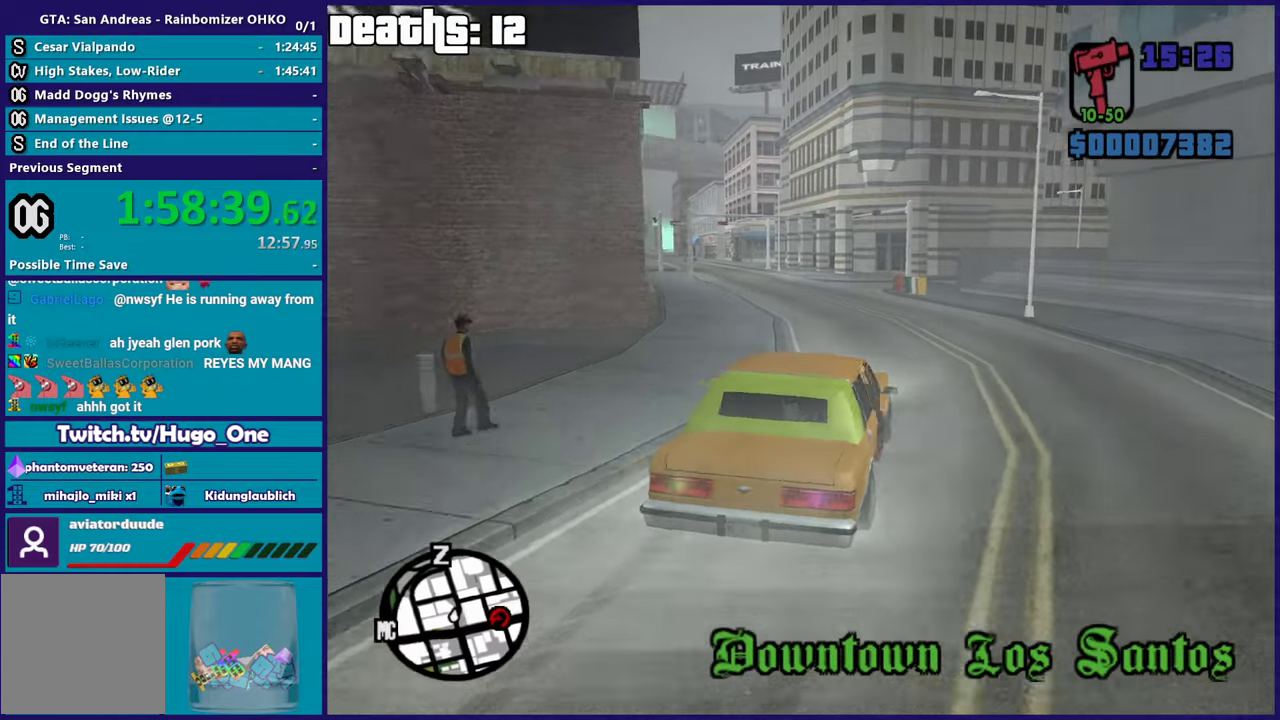
{"buttons": ["R2"], "left_stick": "center", "right_stick": "down-left", "events": [[33, "left_stick", "center"], [83, "left_stick", "right"], [150, "left_stick", "center"], [167, "right_stick", "down-left"]]}
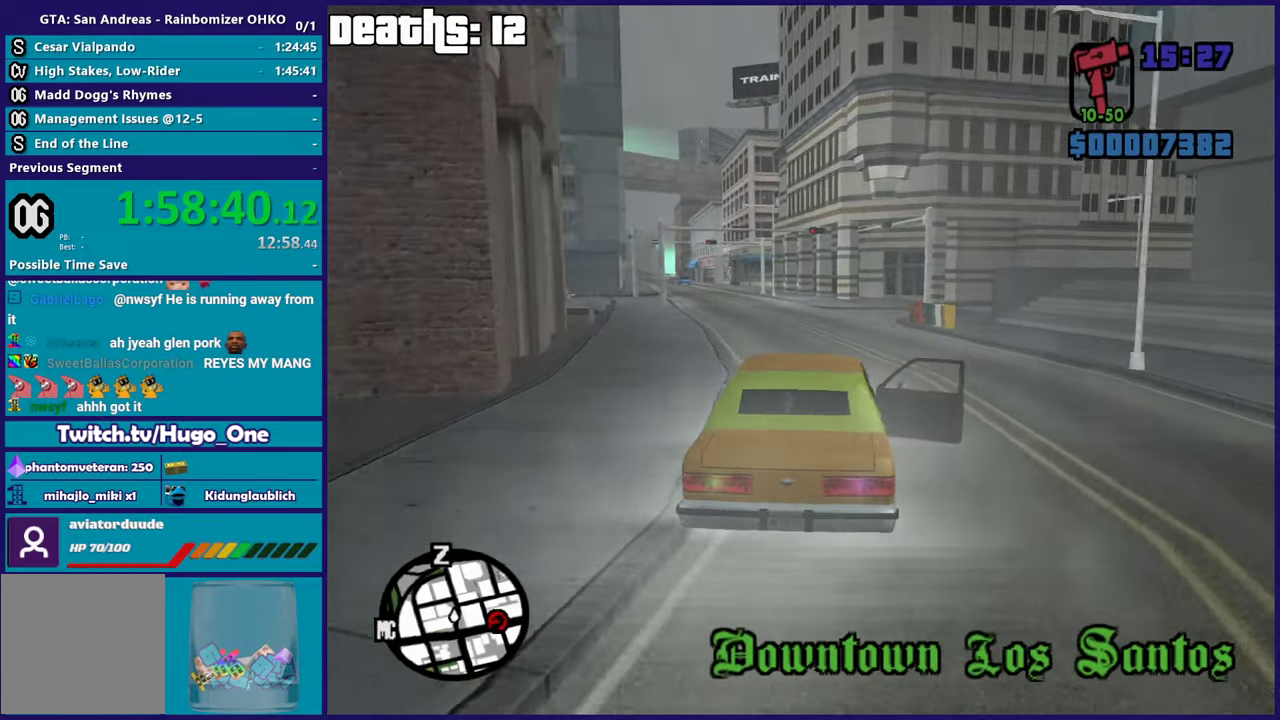
{"buttons": ["R2"], "left_stick": "center", "right_stick": "left"}
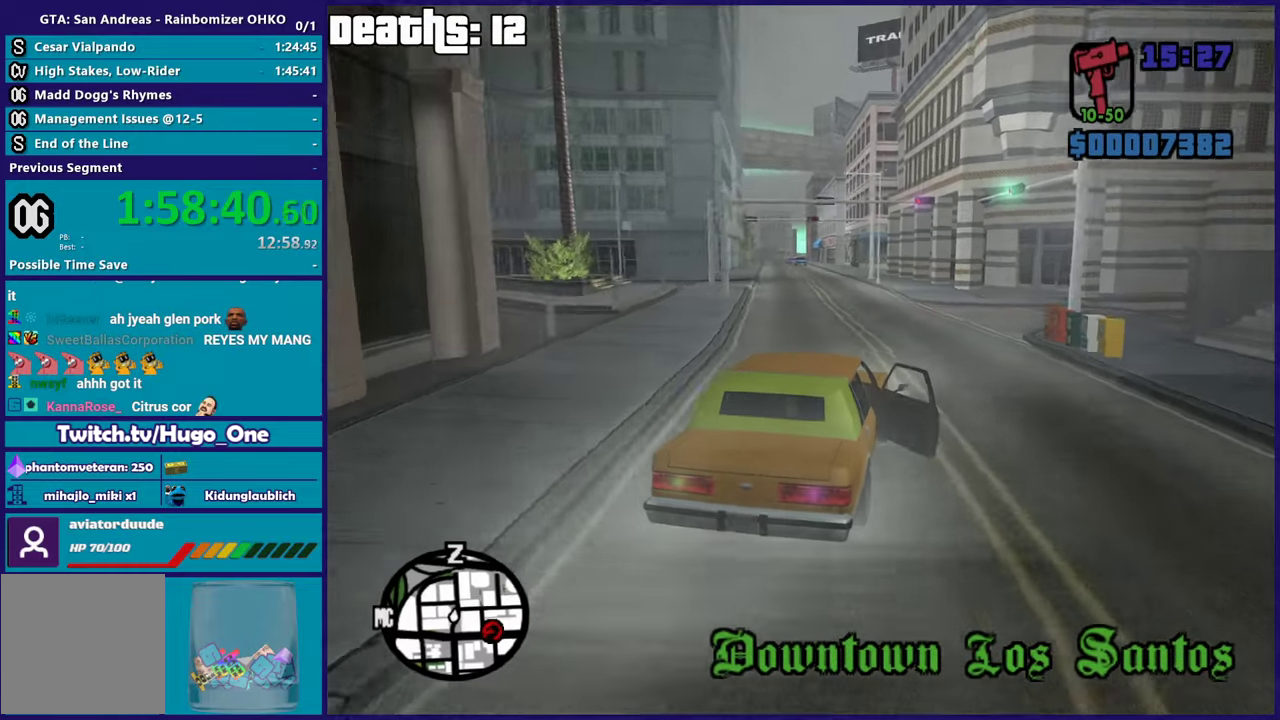
{"buttons": ["R2"], "left_stick": "center", "right_stick": "down-left"}
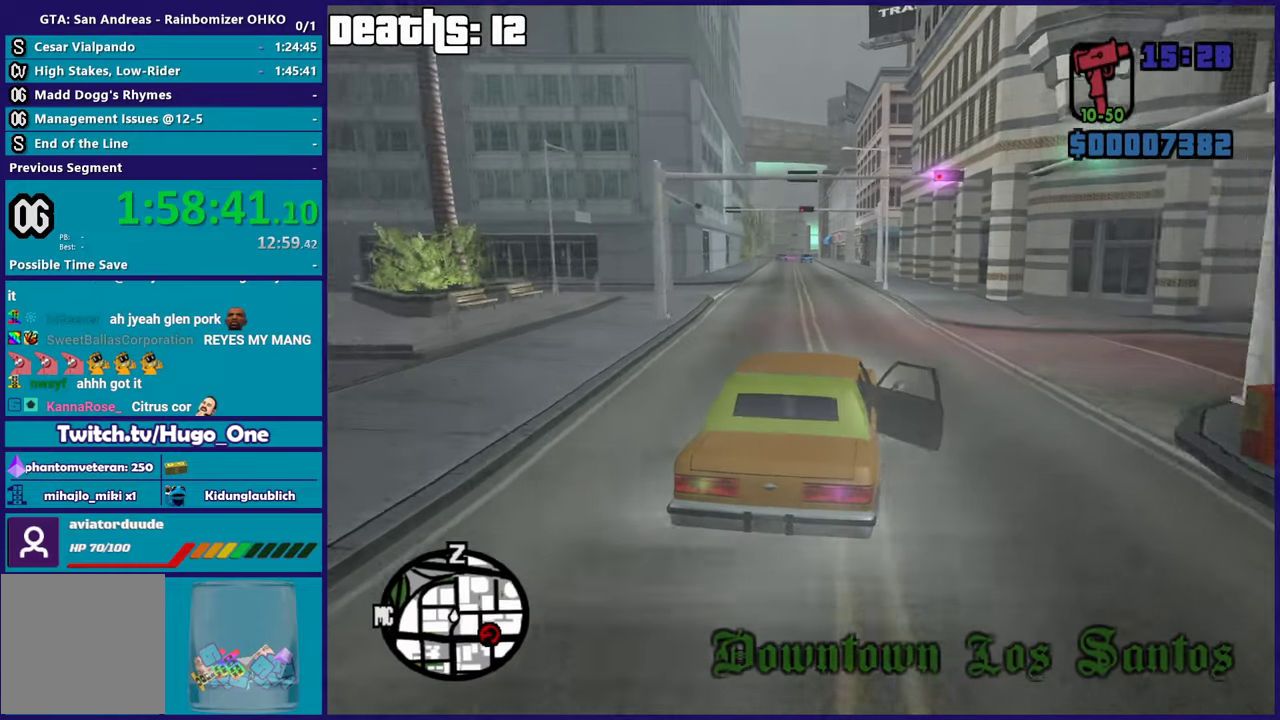
{"buttons": ["R2"], "left_stick": "center", "right_stick": "center", "events": [[134, "left_stick", "up-left"], [301, "left_stick", "center"], [401, "right_stick", "center"]]}
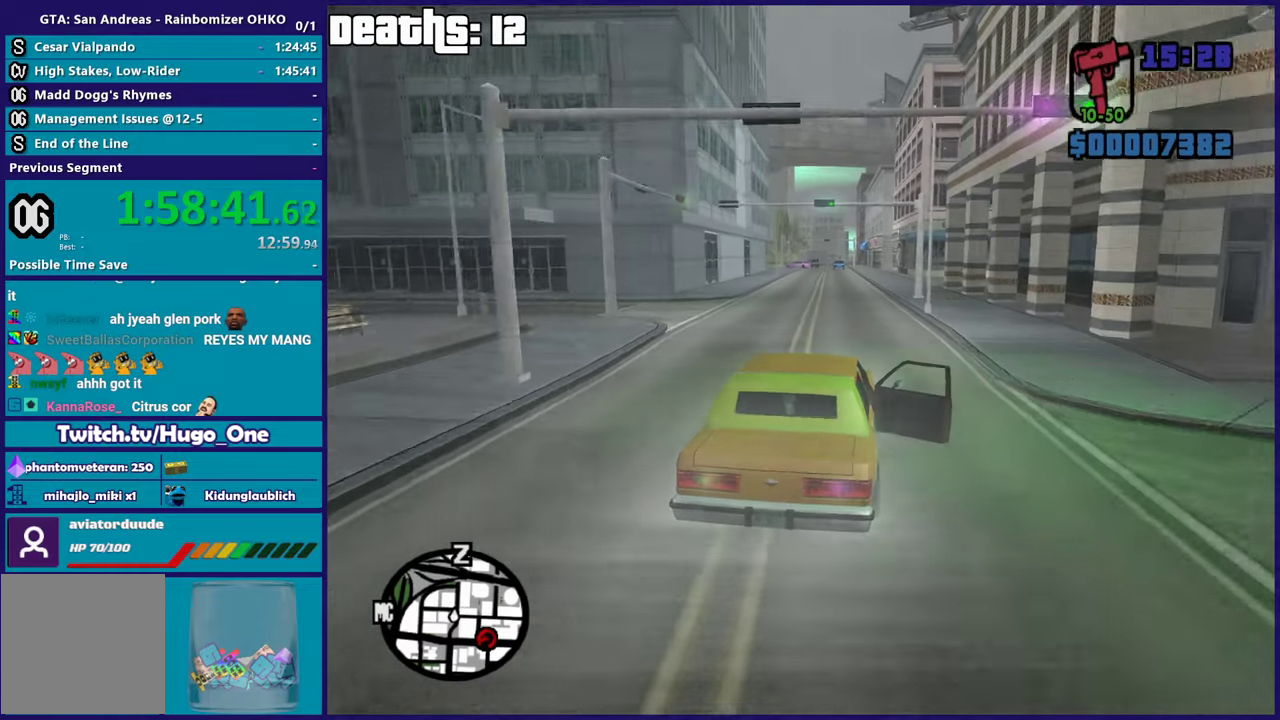
{"buttons": ["R2"], "left_stick": "up-left", "right_stick": "center", "events": [[367, "left_stick", "up-left"]]}